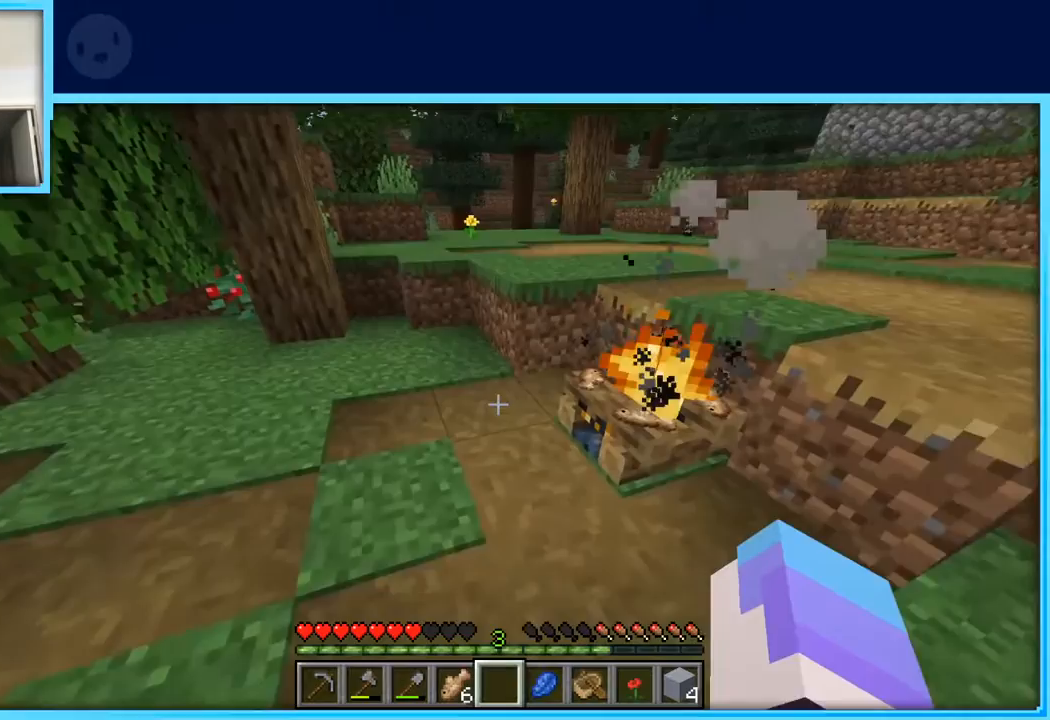
Gameplay with keyboard and mouse; each line is a JSON object with the keys held at the frame after it. "events" lists presses ("down") and releases ("up") of "a", "d", "s", "space" and "w" between this image and that frame as [ms after this image, input, new state], when the widget could be followed in between. No other keys are recorded. Mouse buttons are not recorded. Not read: mouse_move.
{"keys": [], "events": [[367, "a", "up"], [417, "w", "up"]]}
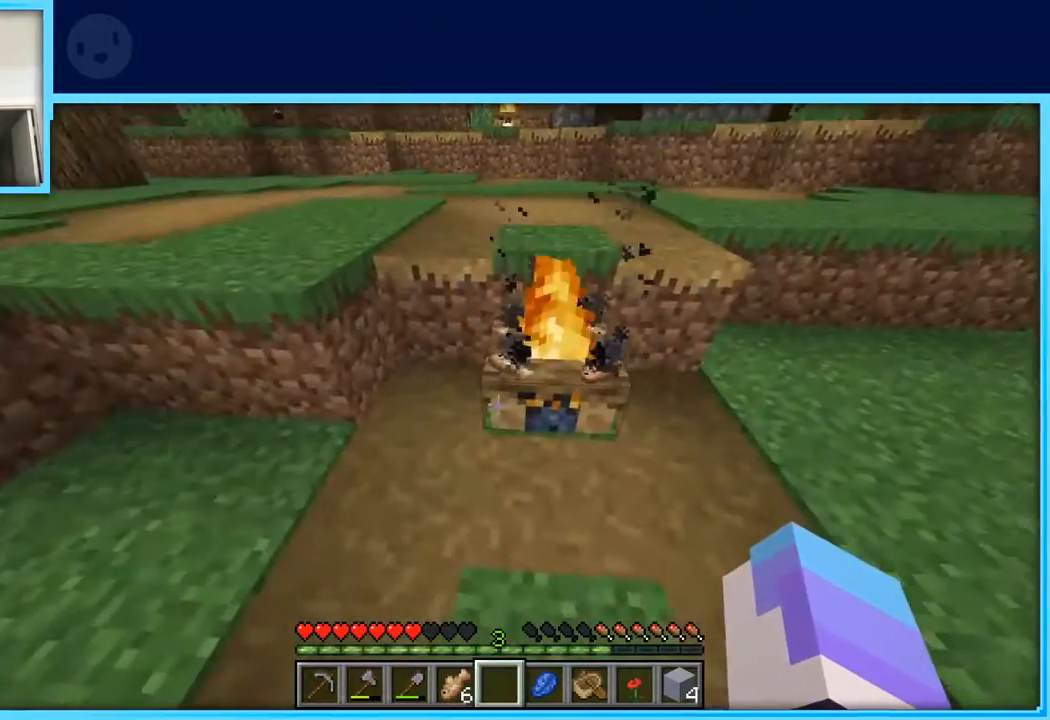
{"keys": ["d"], "events": [[433, "d", "down"]]}
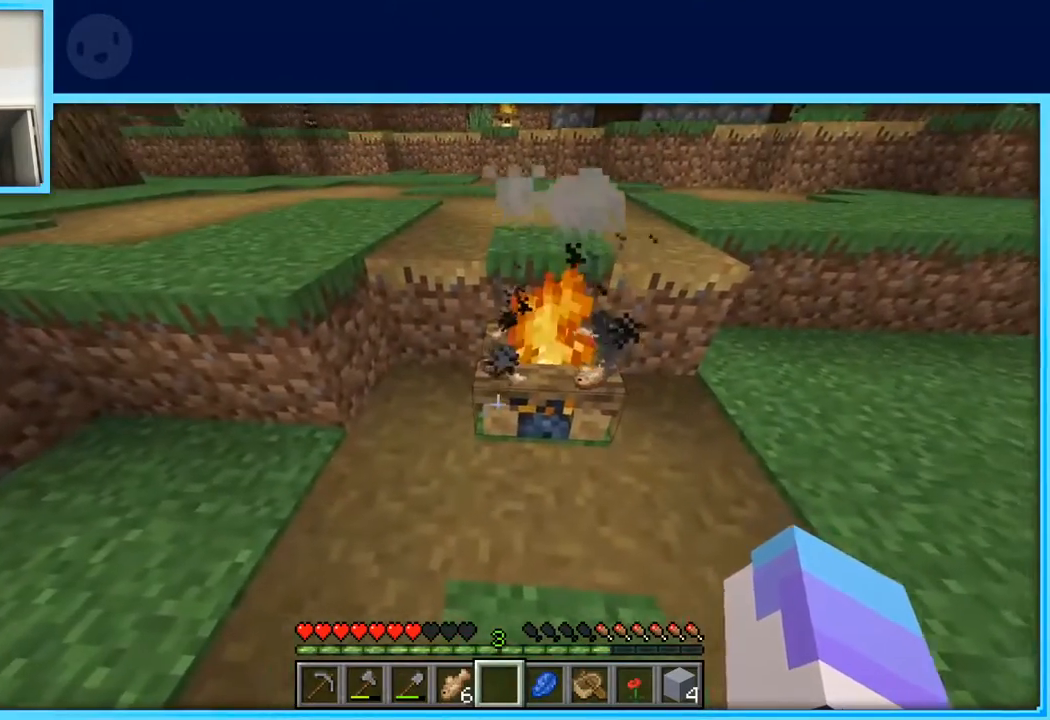
{"keys": [], "events": [[300, "d", "up"]]}
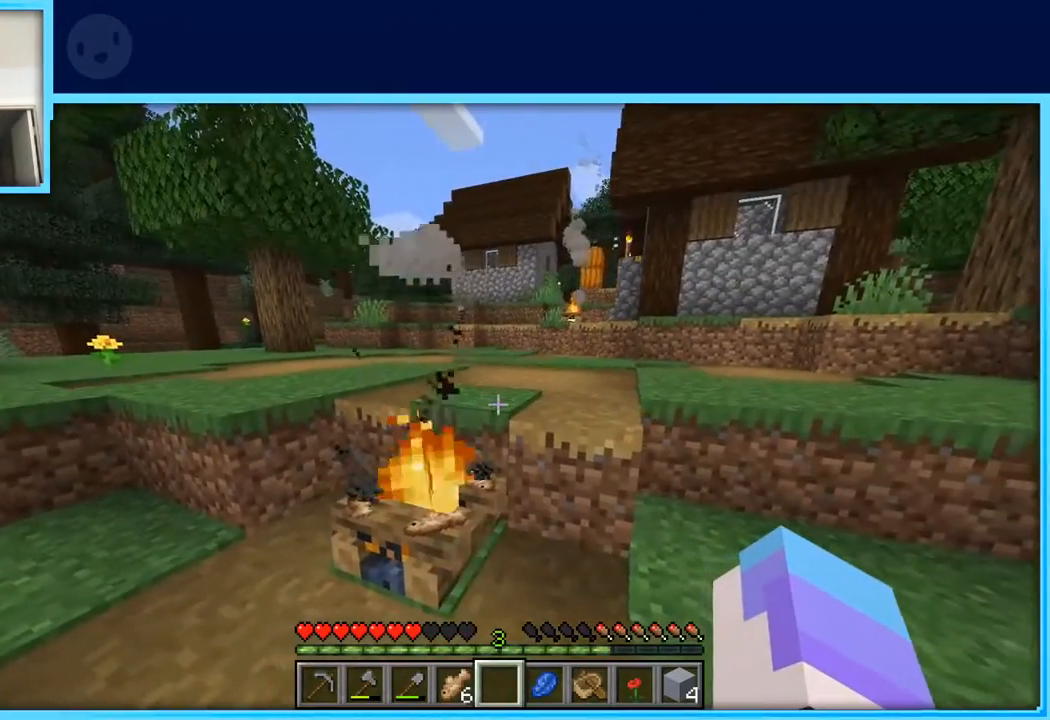
{"keys": ["a"], "events": [[467, "a", "down"]]}
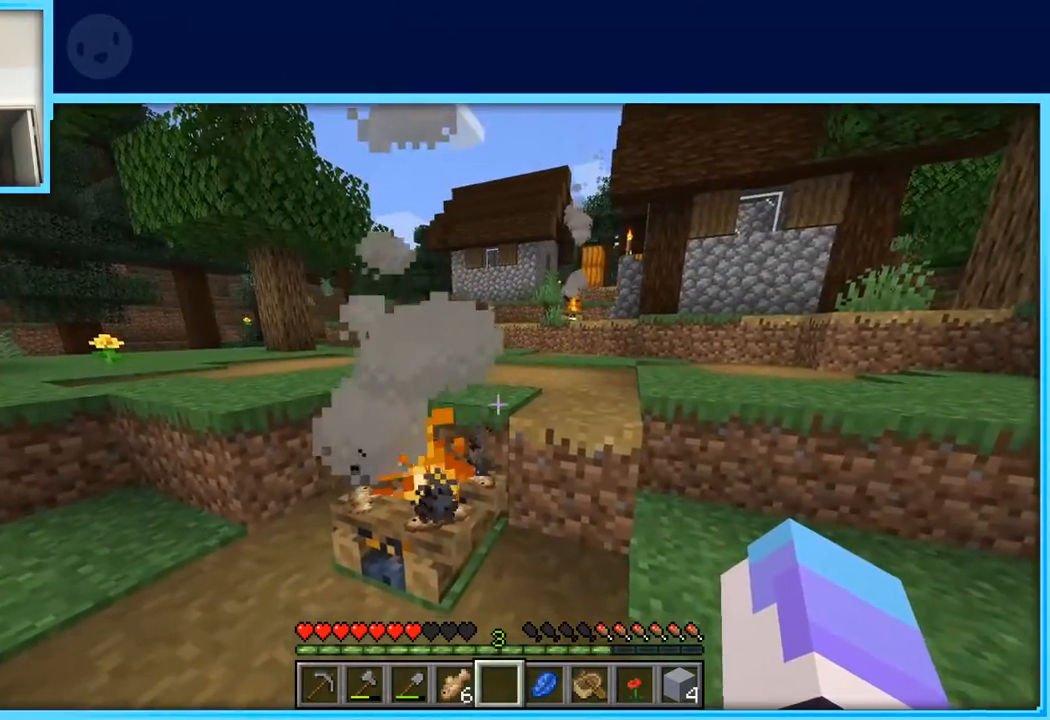
{"keys": ["w"], "events": [[333, "a", "up"], [433, "w", "down"]]}
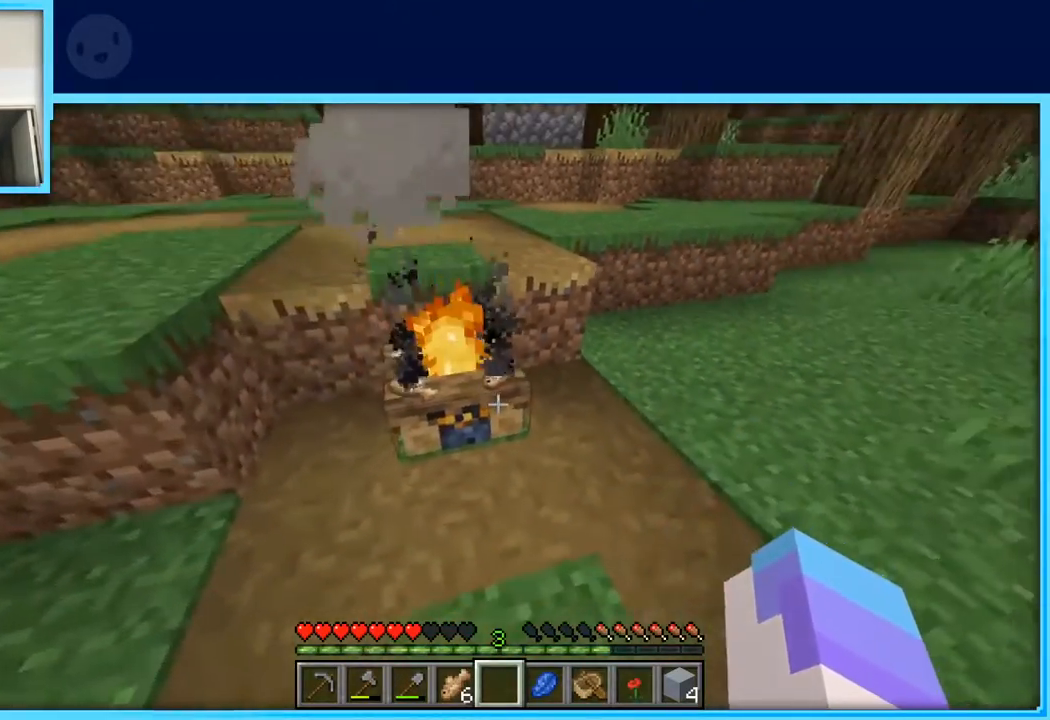
{"keys": [], "events": [[67, "w", "up"]]}
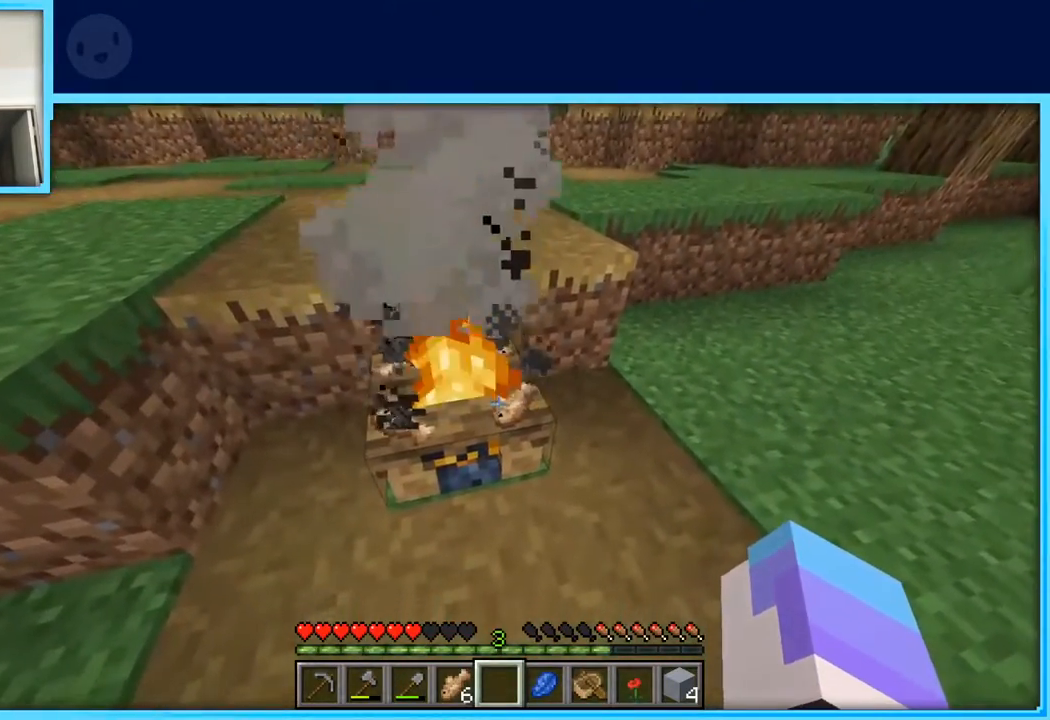
{"keys": ["d"], "events": [[467, "d", "down"]]}
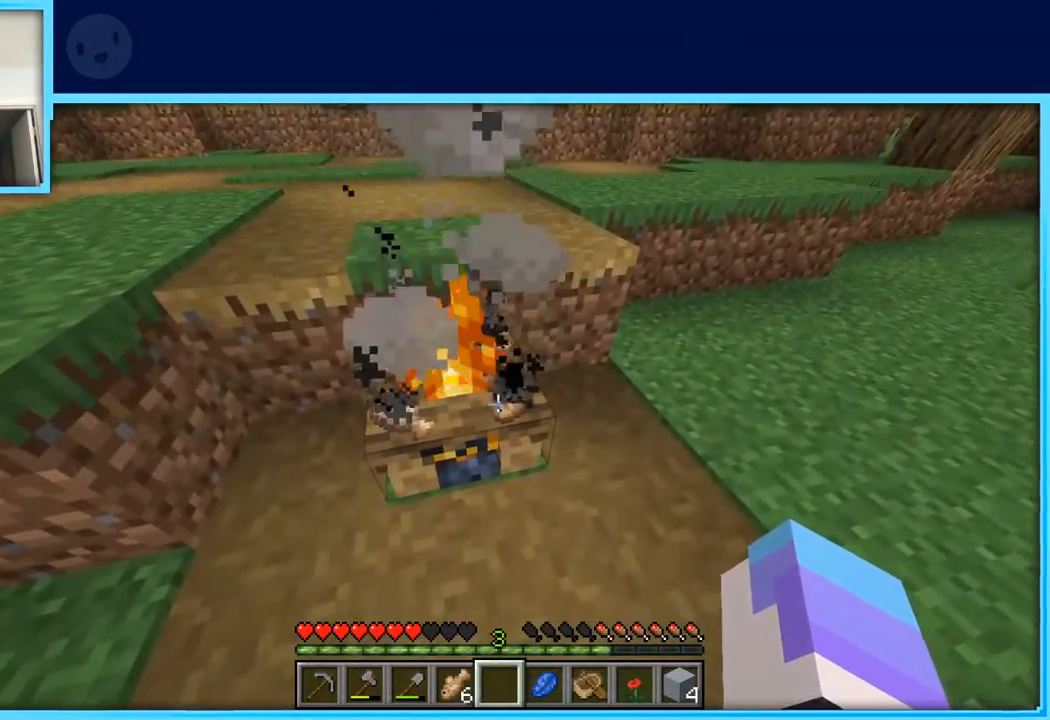
{"keys": [], "events": [[467, "d", "up"]]}
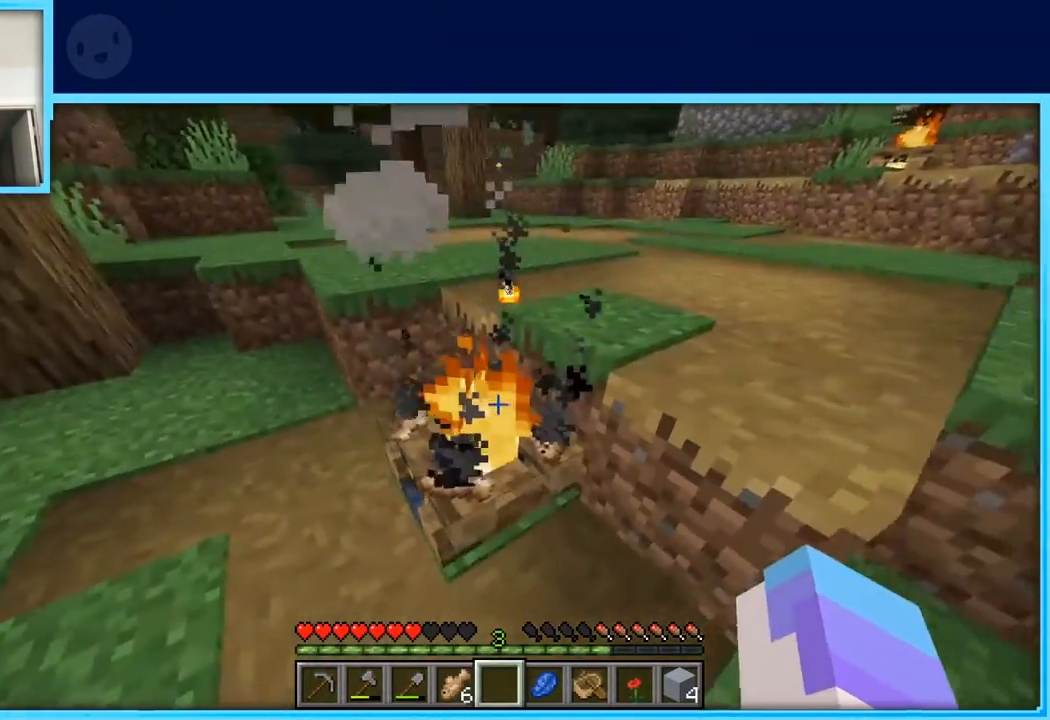
{"keys": [], "events": []}
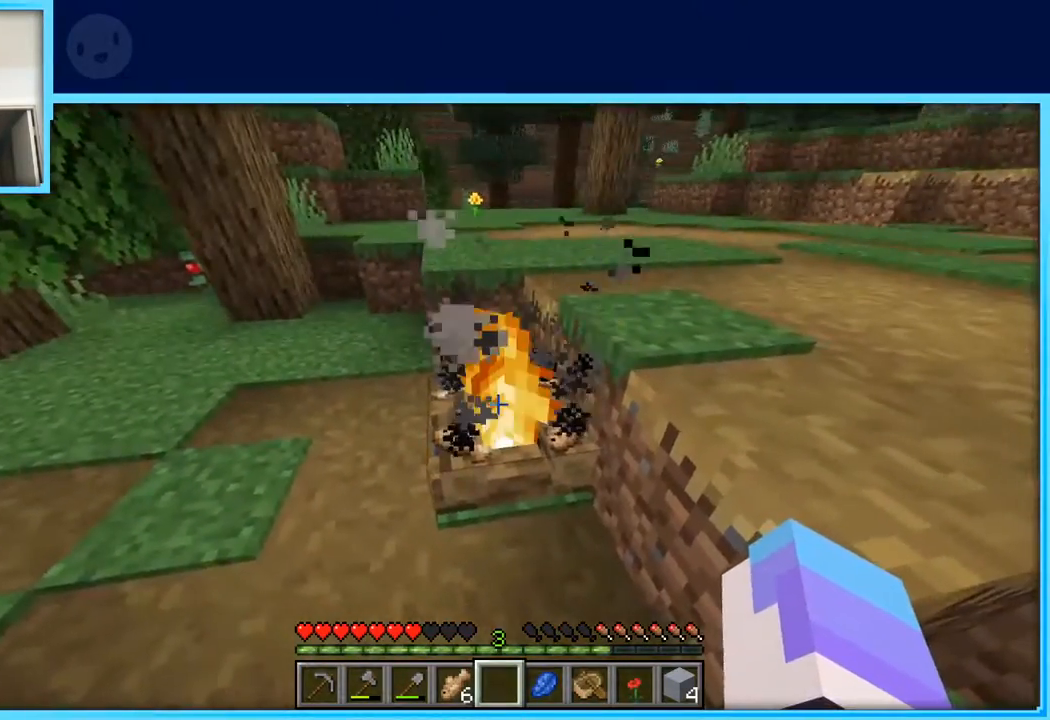
{"keys": ["a"], "events": [[33, "a", "down"]]}
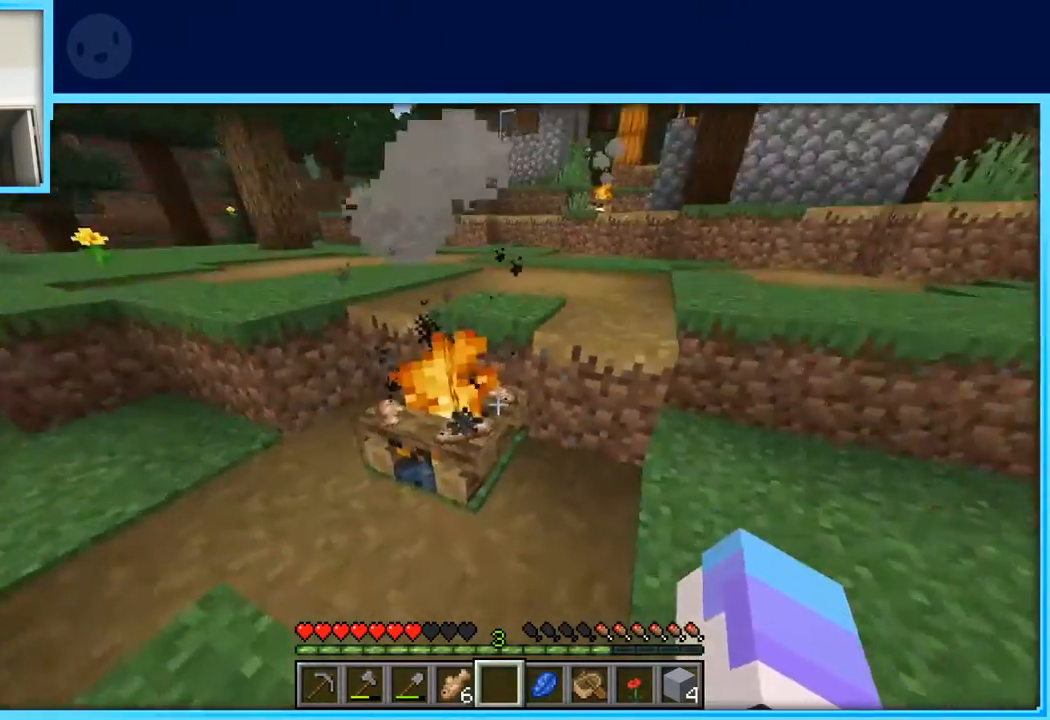
{"keys": ["a", "w"], "events": [[283, "w", "down"]]}
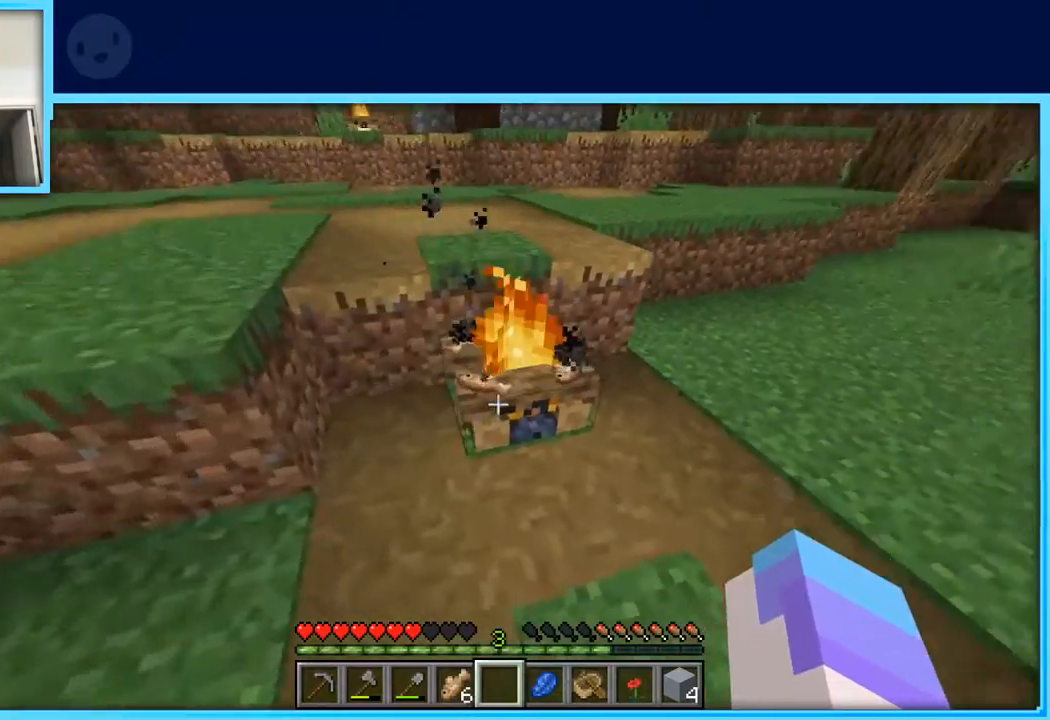
{"keys": [], "events": [[117, "w", "up"], [167, "a", "up"]]}
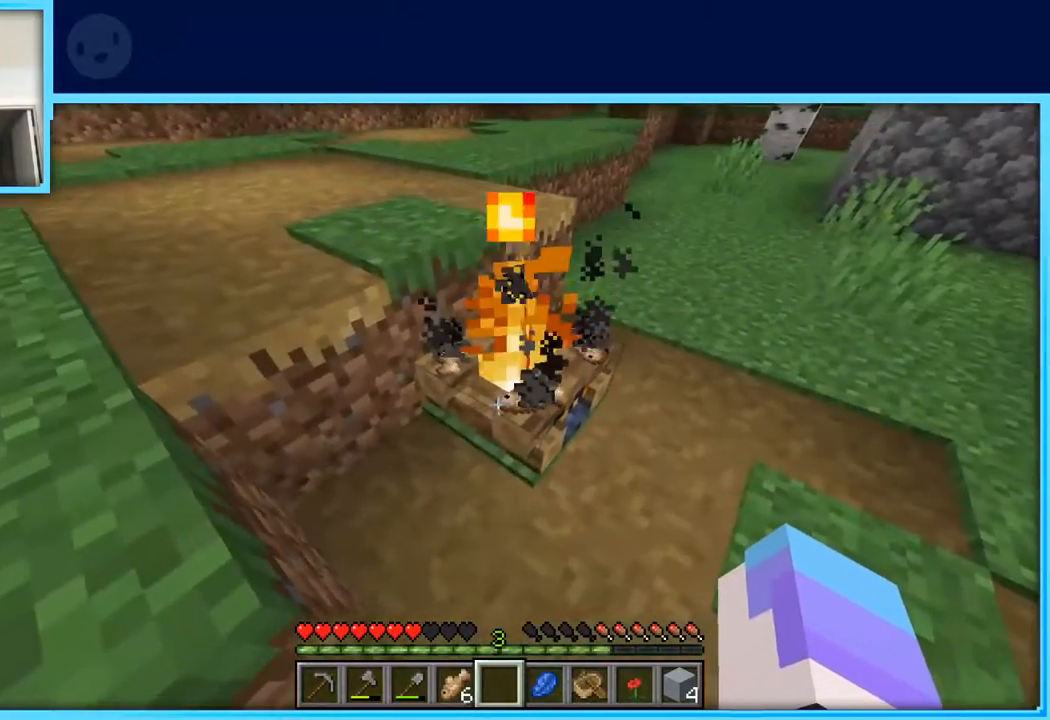
{"keys": ["a", "w"], "events": [[83, "a", "down"], [133, "space", "down"], [267, "space", "up"], [417, "w", "down"]]}
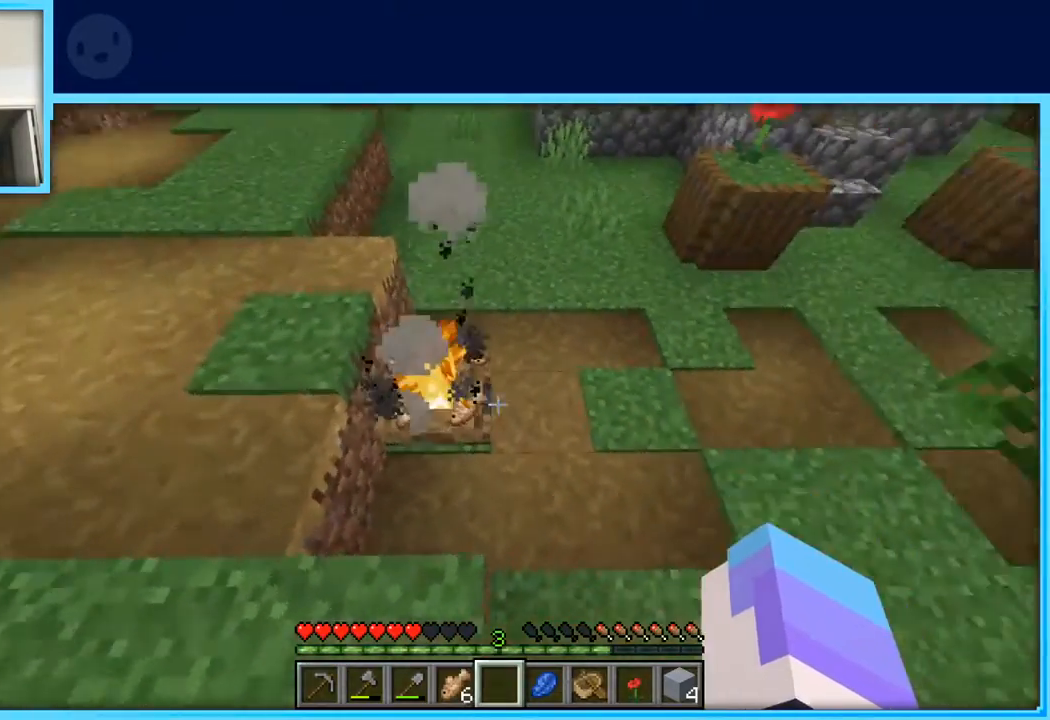
{"keys": [], "events": [[150, "a", "up"], [200, "w", "up"]]}
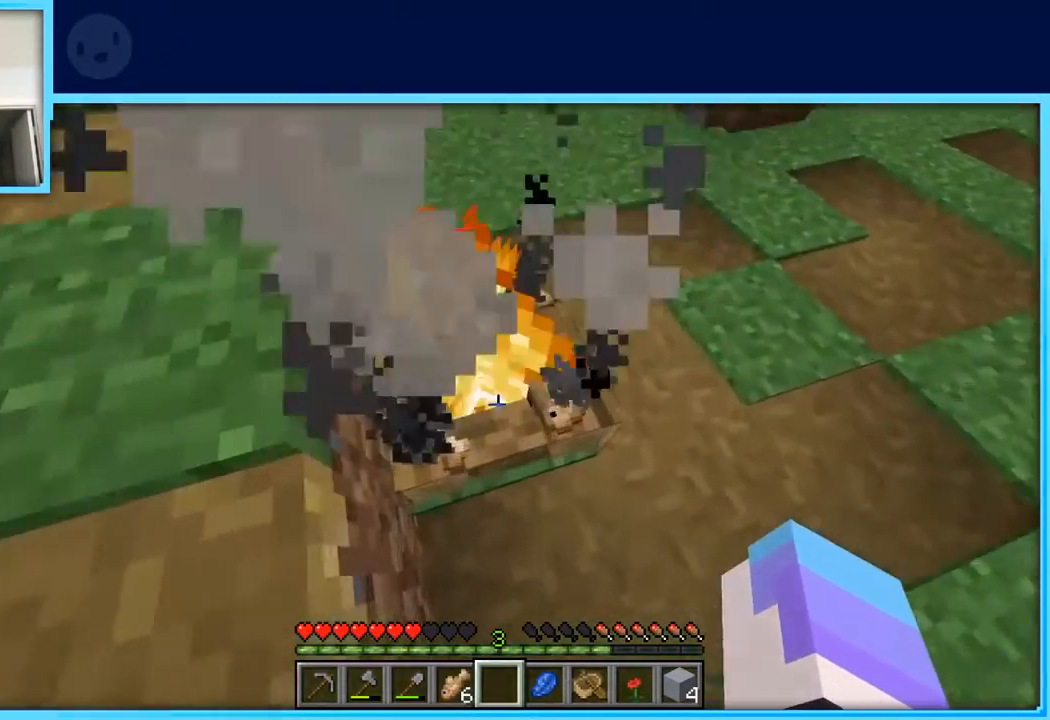
{"keys": [], "events": [[350, "s", "down"], [483, "s", "up"]]}
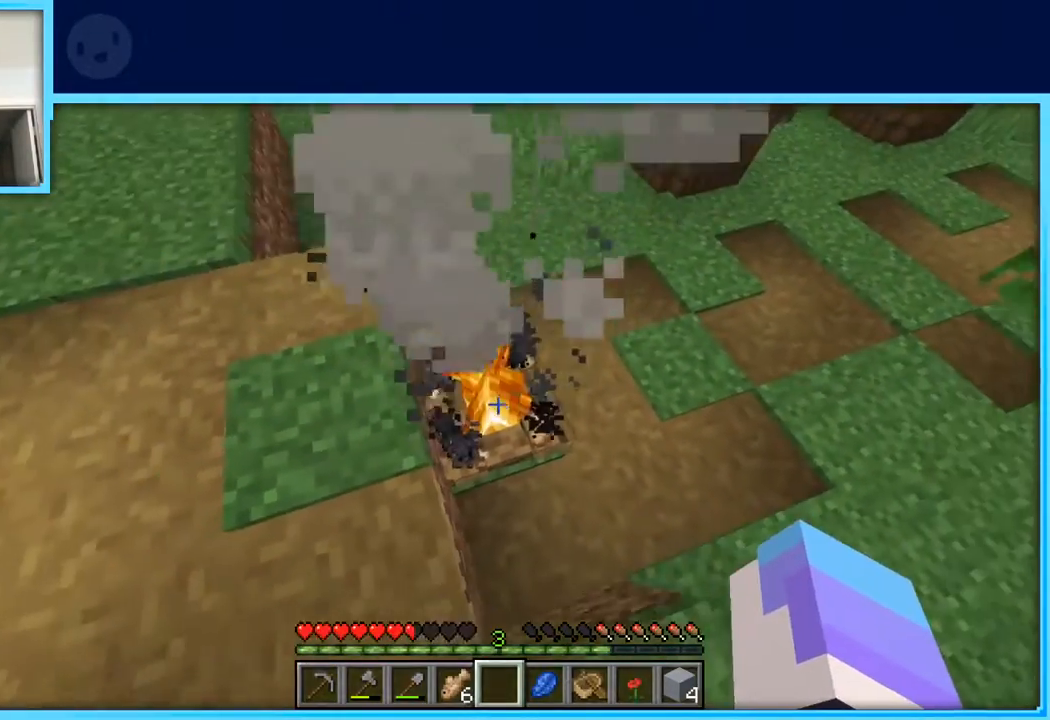
{"keys": [], "events": []}
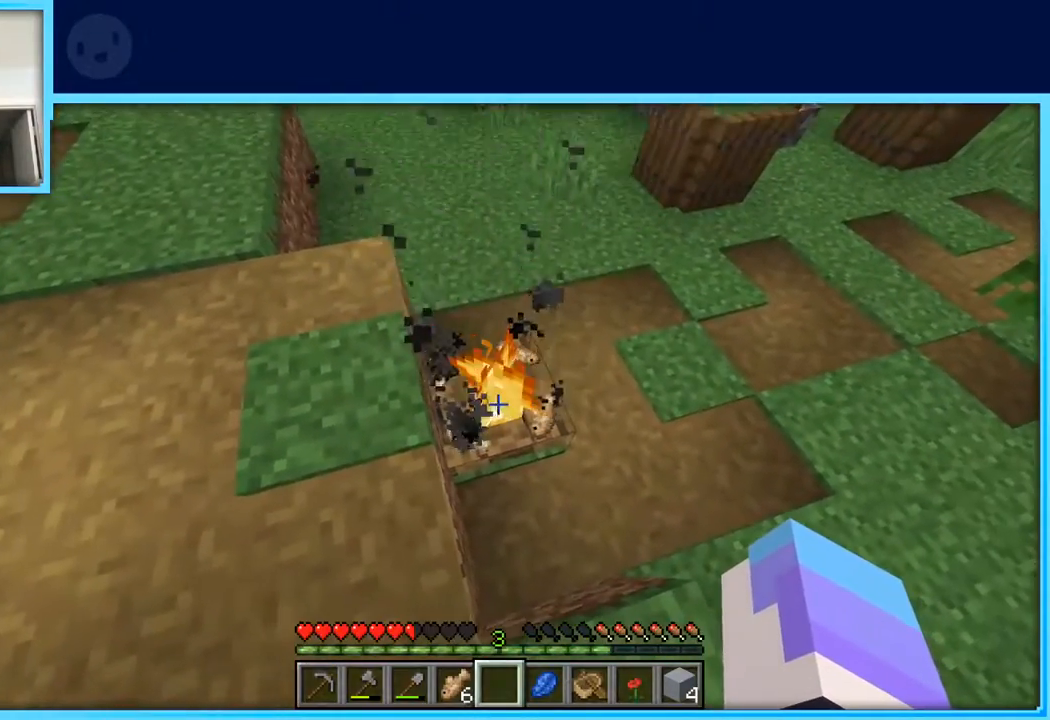
{"keys": [], "events": []}
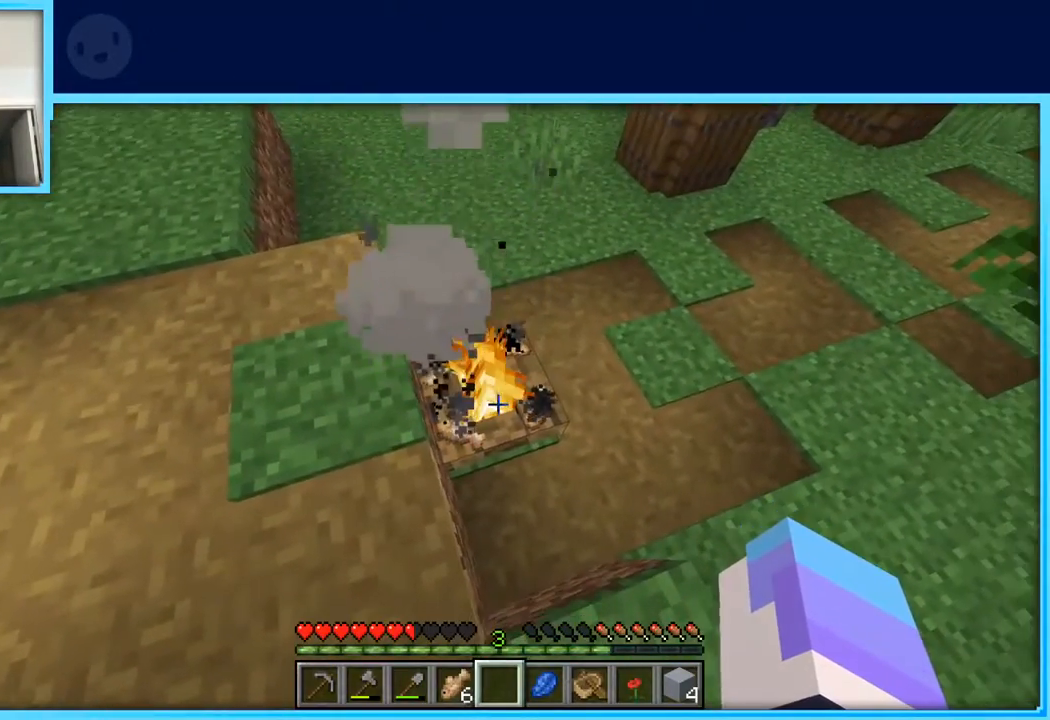
{"keys": [], "events": []}
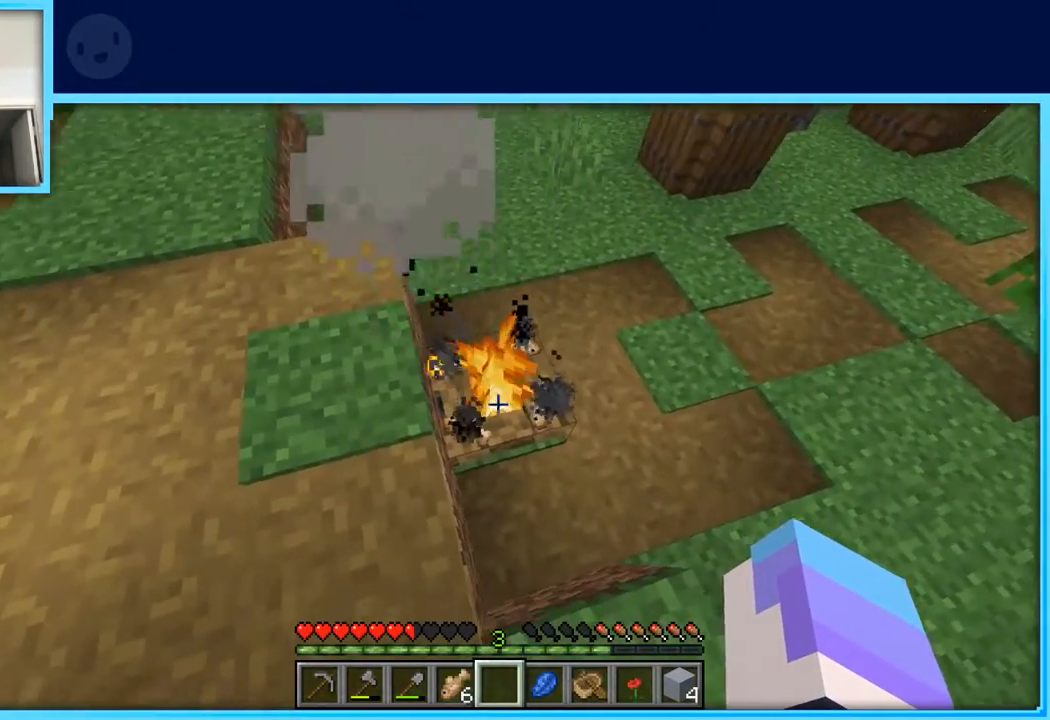
{"keys": [], "events": []}
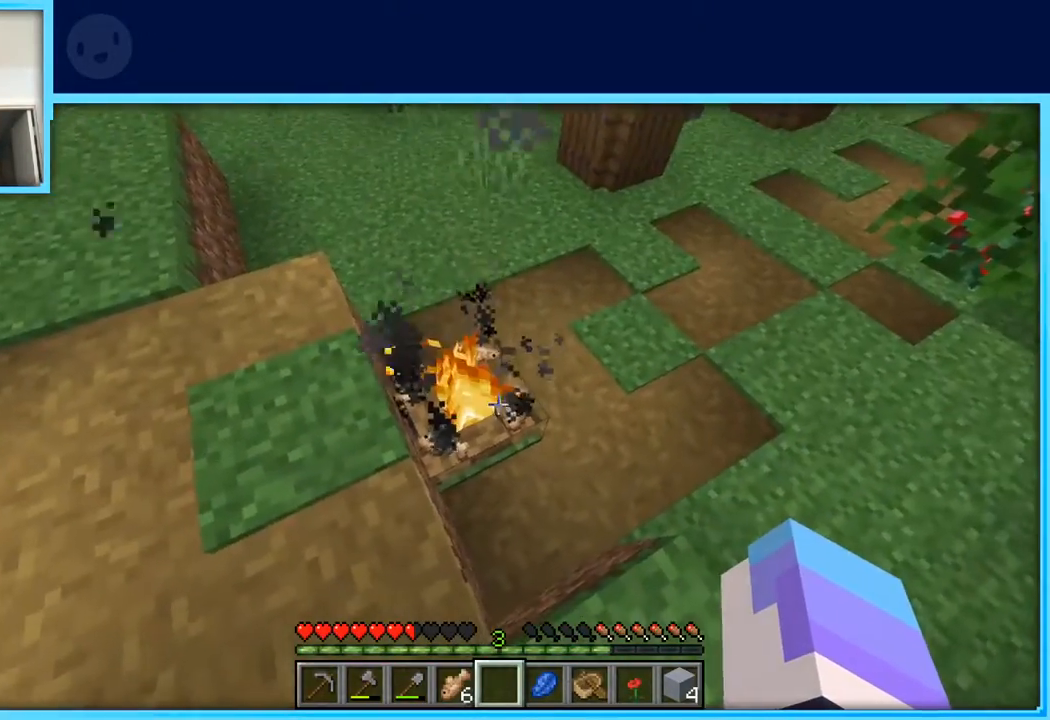
{"keys": ["d"], "events": [[100, "d", "down"], [200, "w", "down"], [333, "w", "up"]]}
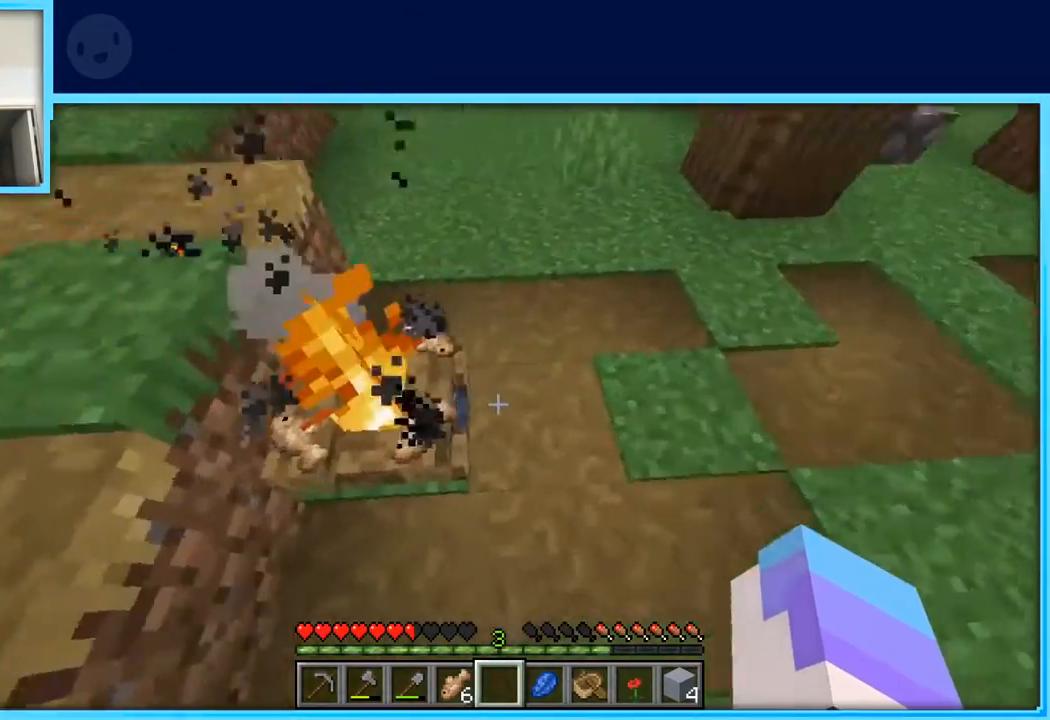
{"keys": ["d", "w"], "events": [[400, "w", "down"]]}
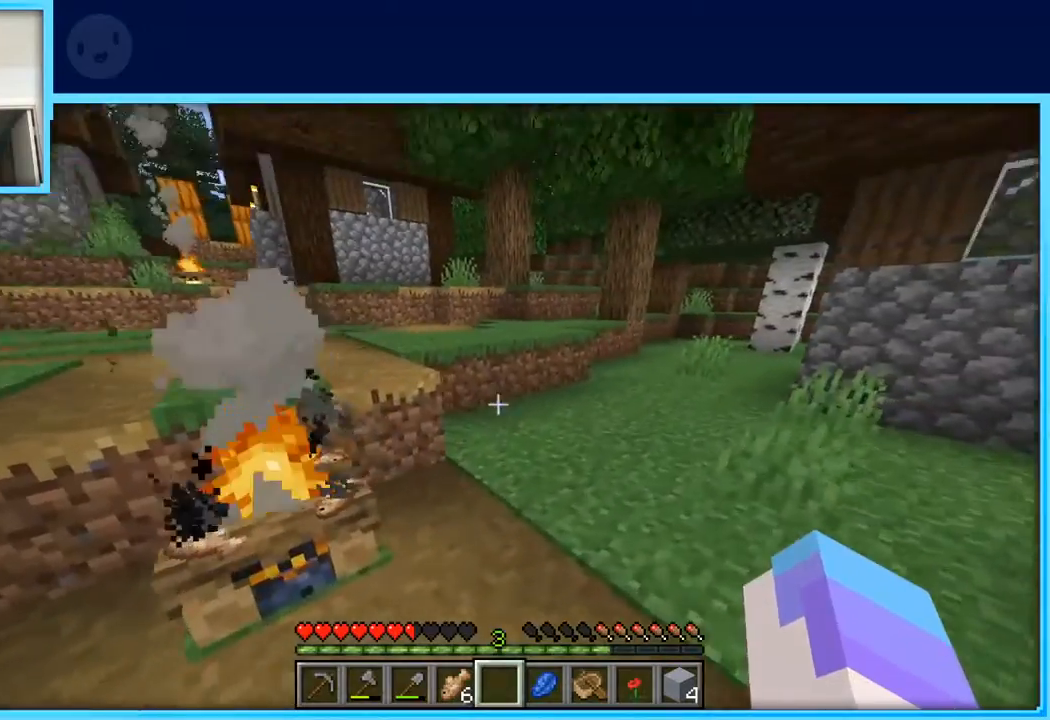
{"keys": ["d", "w"], "events": []}
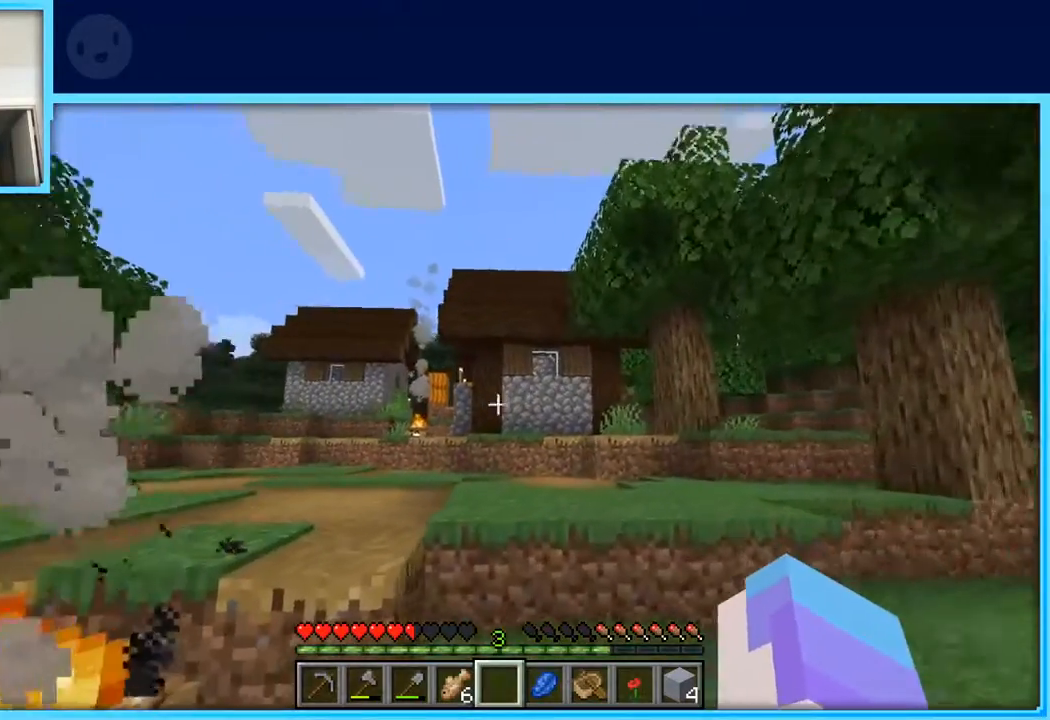
{"keys": ["d", "space", "w"], "events": [[433, "space", "down"]]}
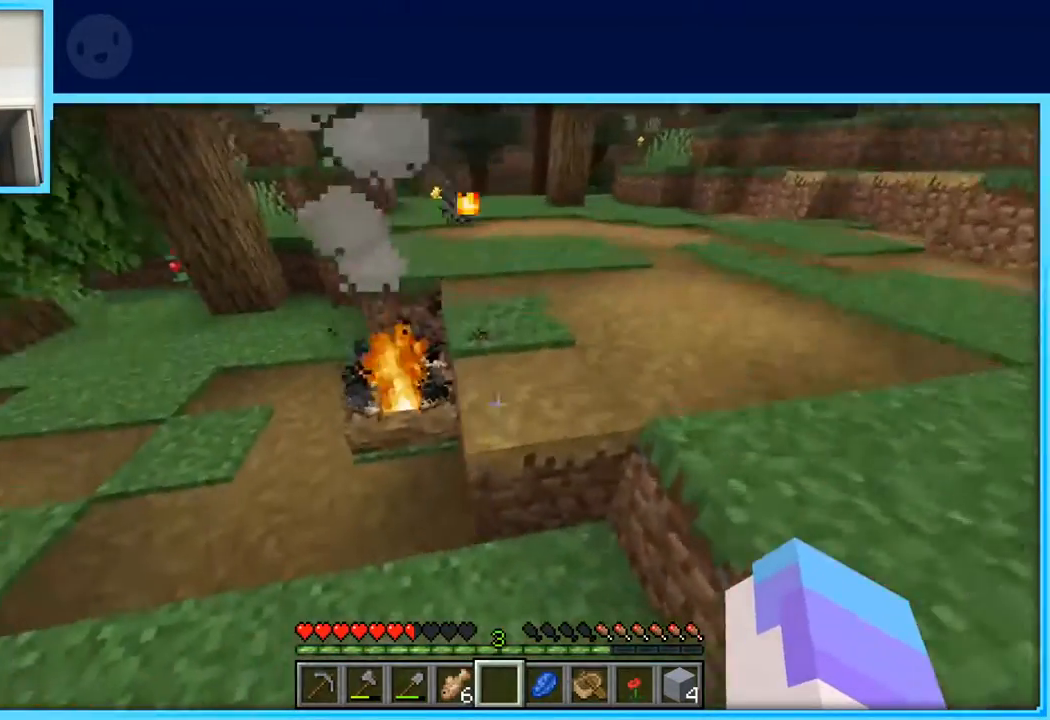
{"keys": ["d", "w"], "events": [[67, "space", "up"]]}
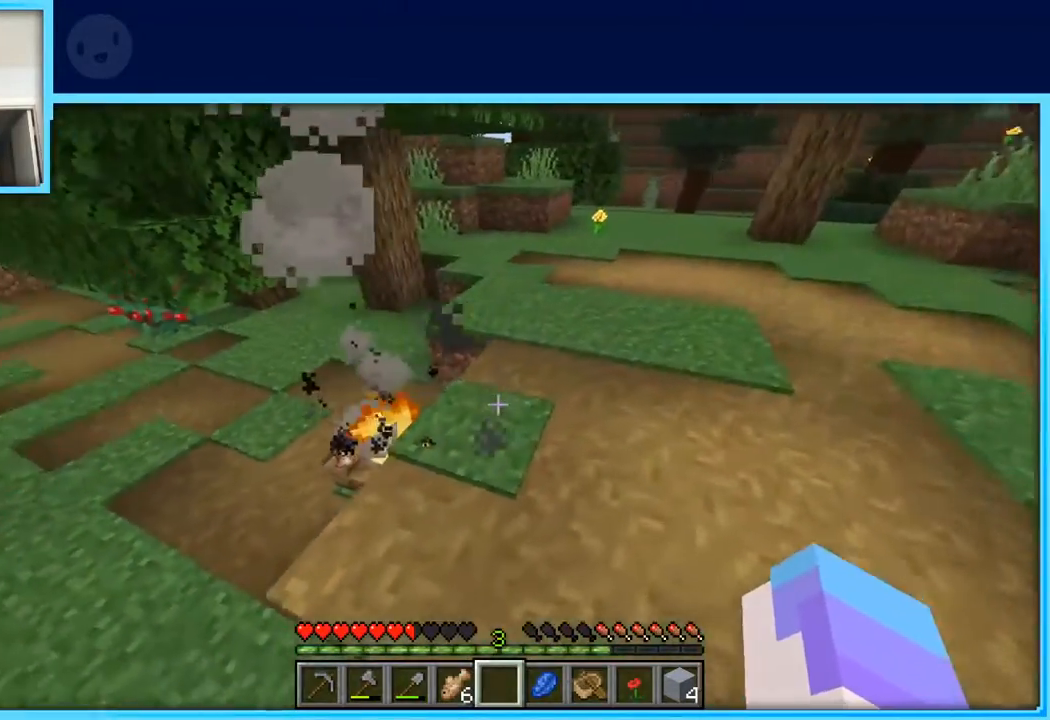
{"keys": [], "events": [[83, "d", "up"], [83, "w", "up"]]}
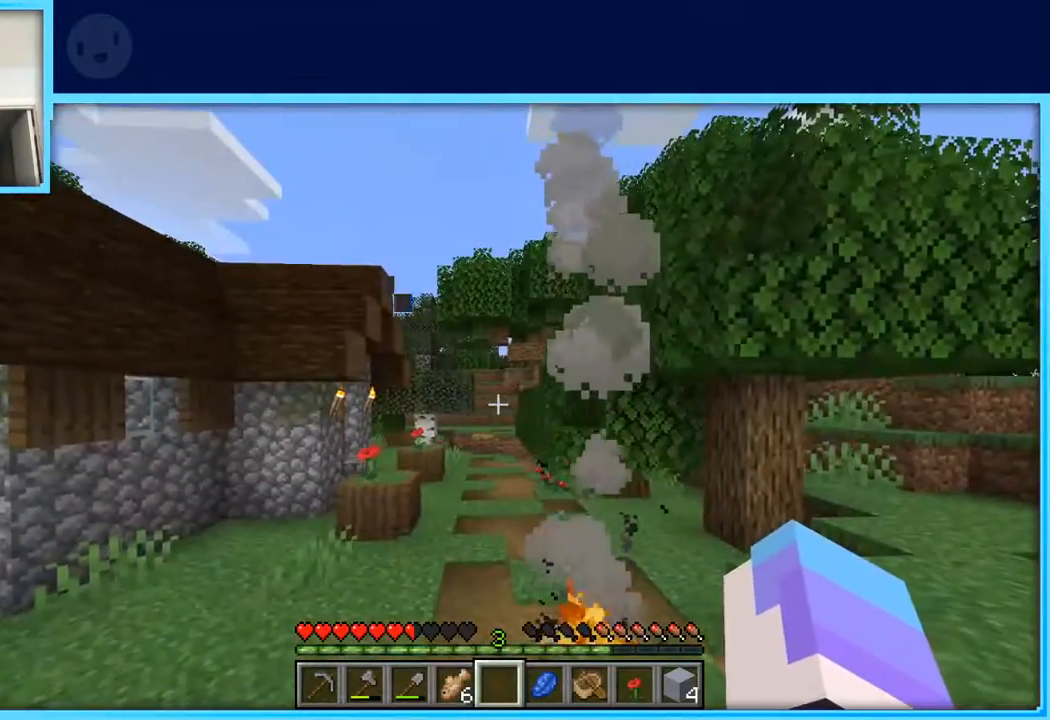
{"keys": ["a", "w"], "events": [[333, "a", "down"], [333, "w", "down"]]}
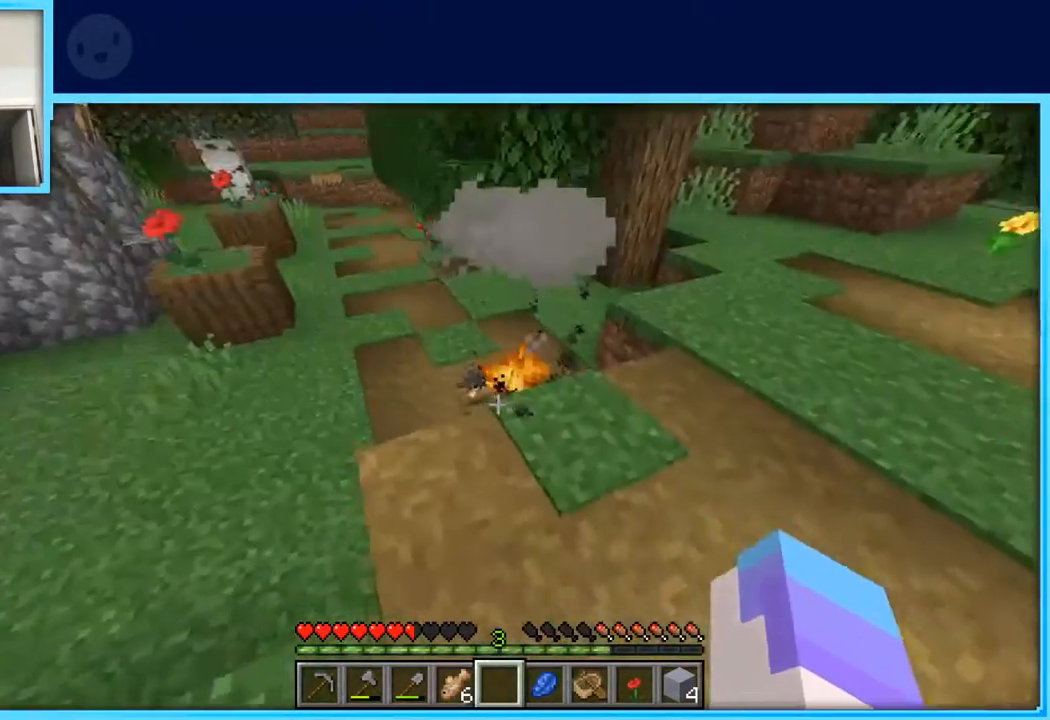
{"keys": ["a"], "events": [[500, "w", "up"]]}
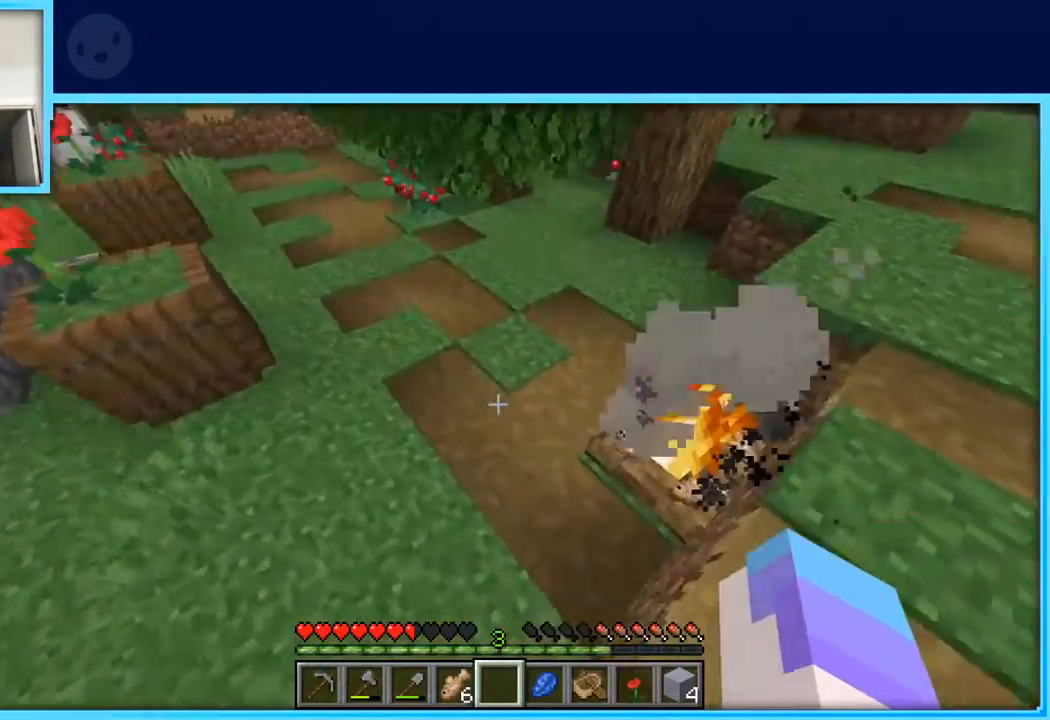
{"keys": [], "events": [[133, "a", "up"]]}
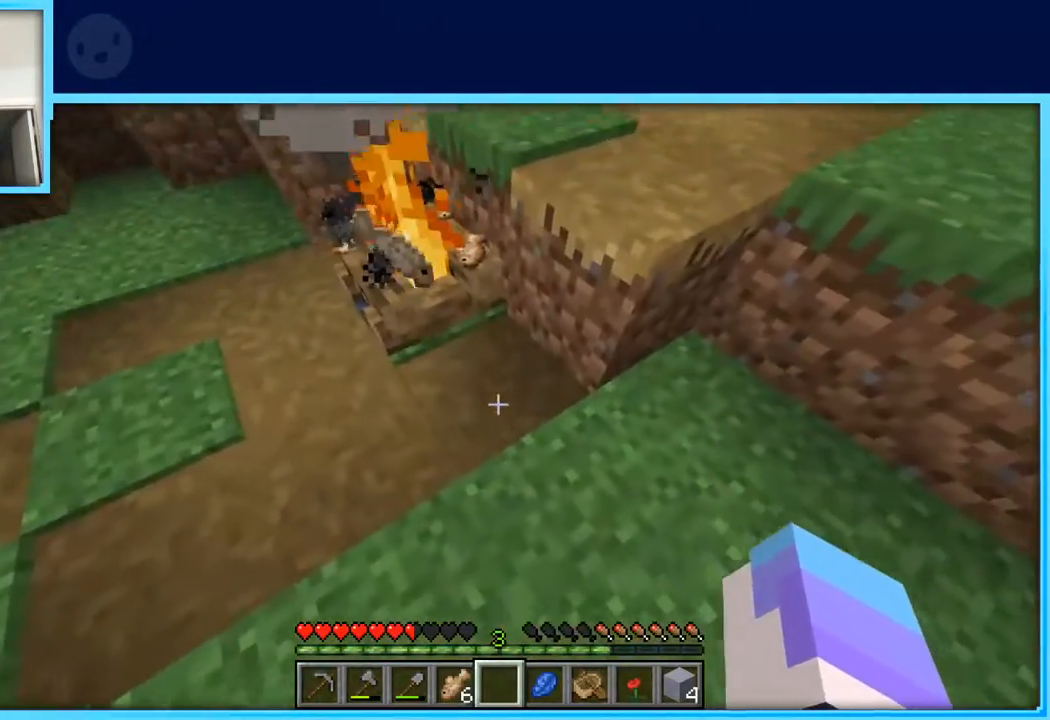
{"keys": [], "events": [[150, "w", "down"], [200, "a", "down"], [333, "a", "up"], [333, "w", "up"]]}